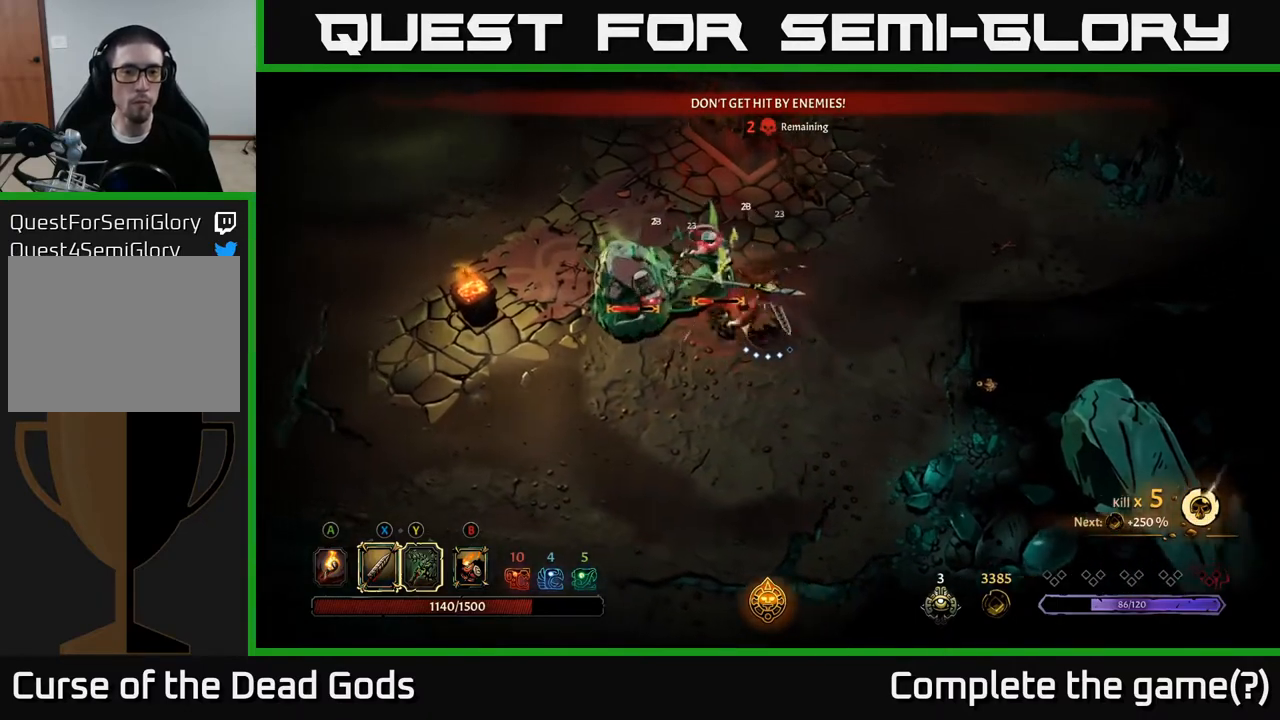
Gameplay with a controller (Xbox layout); each line is a JSON object with the inputs held at the frame after it. "events" lists button and stick changes between this image and that frame as [ms after this image, input, new state], when the widget could be followed in between.
{"buttons": [], "left_stick": "left", "right_stick": "center", "events": [[150, "Y", "down"], [250, "Y", "up"]]}
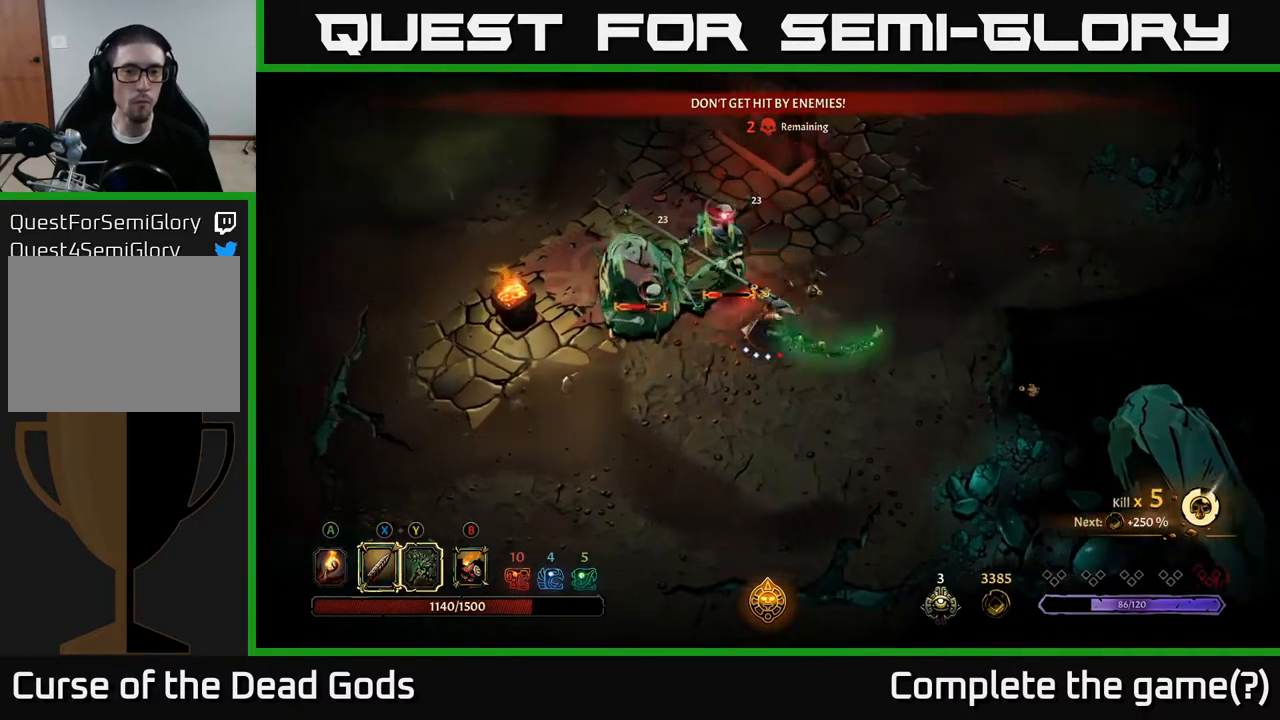
{"buttons": [], "left_stick": "center", "right_stick": "center", "events": [[50, "left_stick", "center"]]}
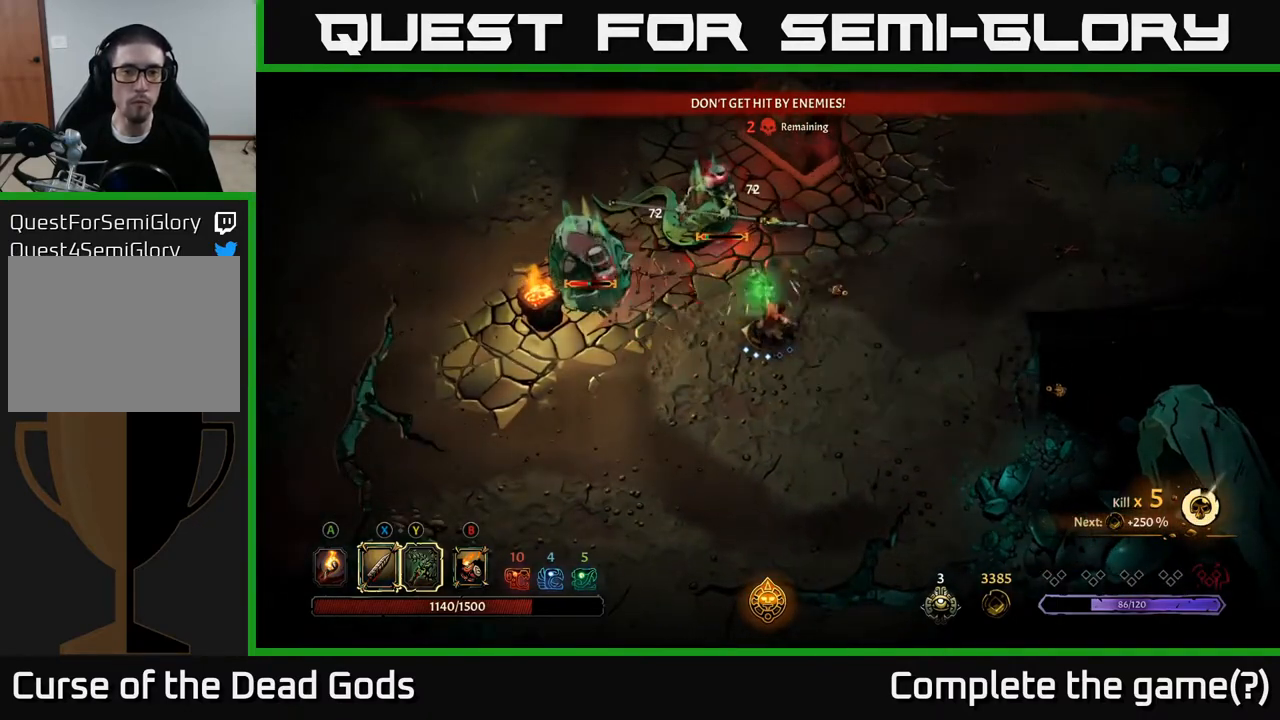
{"buttons": [], "left_stick": "up-left", "right_stick": "center", "events": [[167, "left_stick", "down-left"], [500, "left_stick", "up-left"]]}
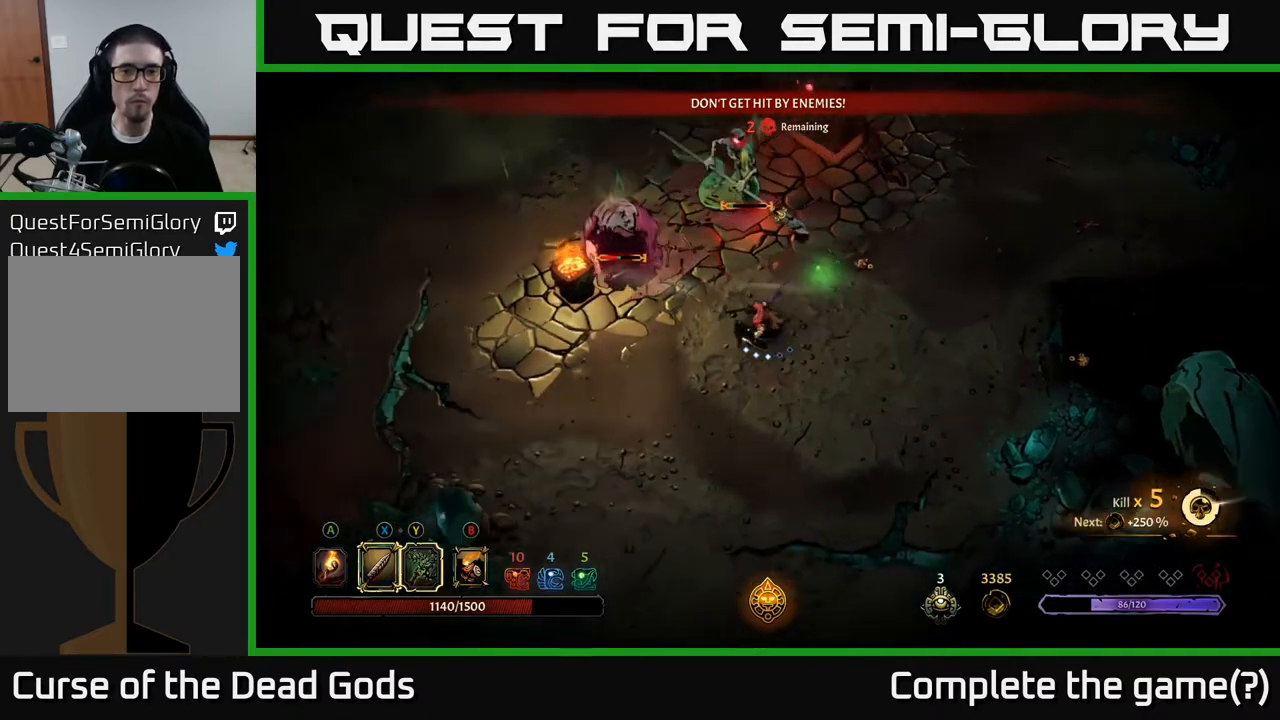
{"buttons": [], "left_stick": "up-left", "right_stick": "center", "events": [[133, "X", "down"], [233, "X", "up"]]}
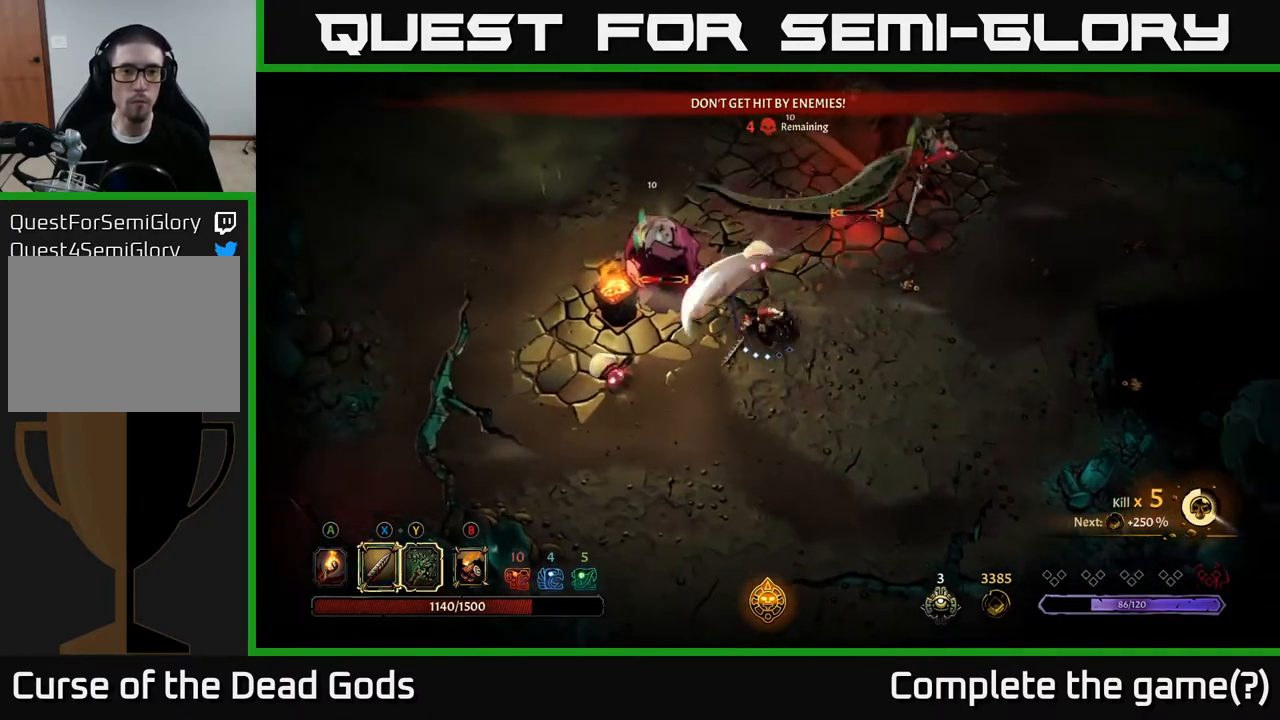
{"buttons": [], "left_stick": "down-right", "right_stick": "center", "events": [[150, "left_stick", "down-left"], [200, "left_stick", "down"], [417, "left_stick", "down-right"]]}
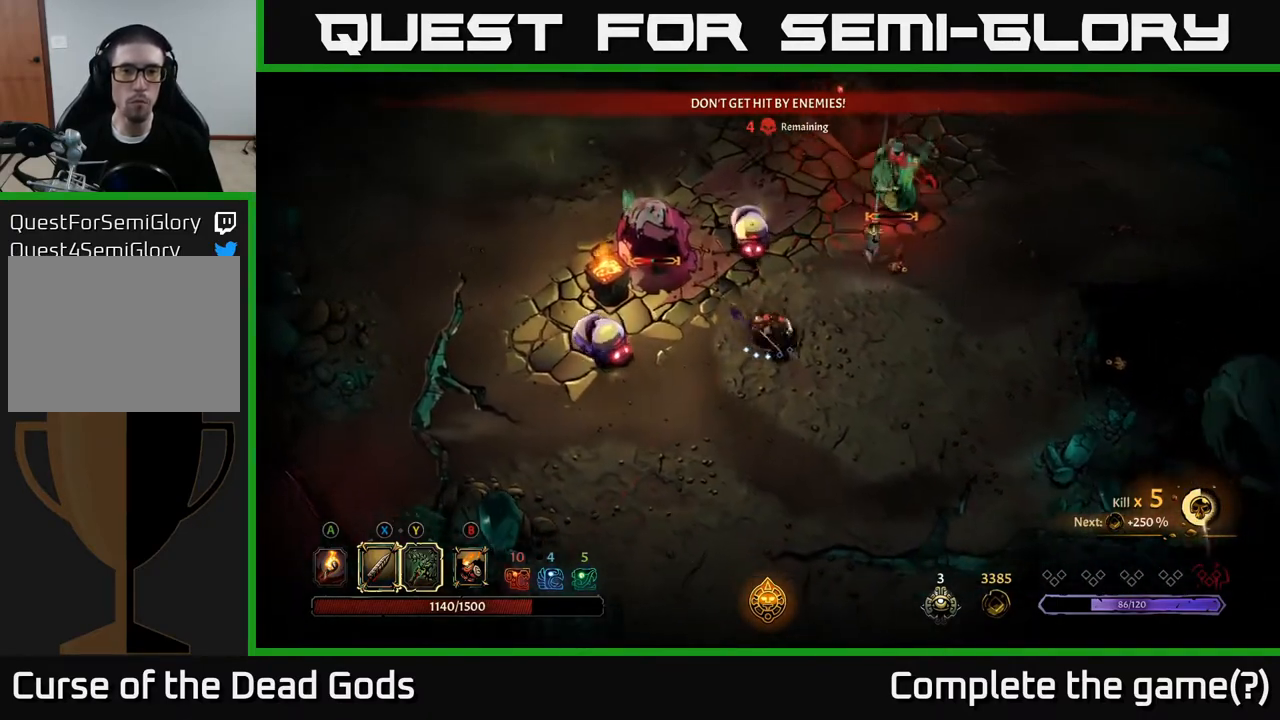
{"buttons": [], "left_stick": "right", "right_stick": "center", "events": [[83, "left_stick", "up-right"], [100, "X", "down"], [233, "X", "up"], [417, "left_stick", "right"]]}
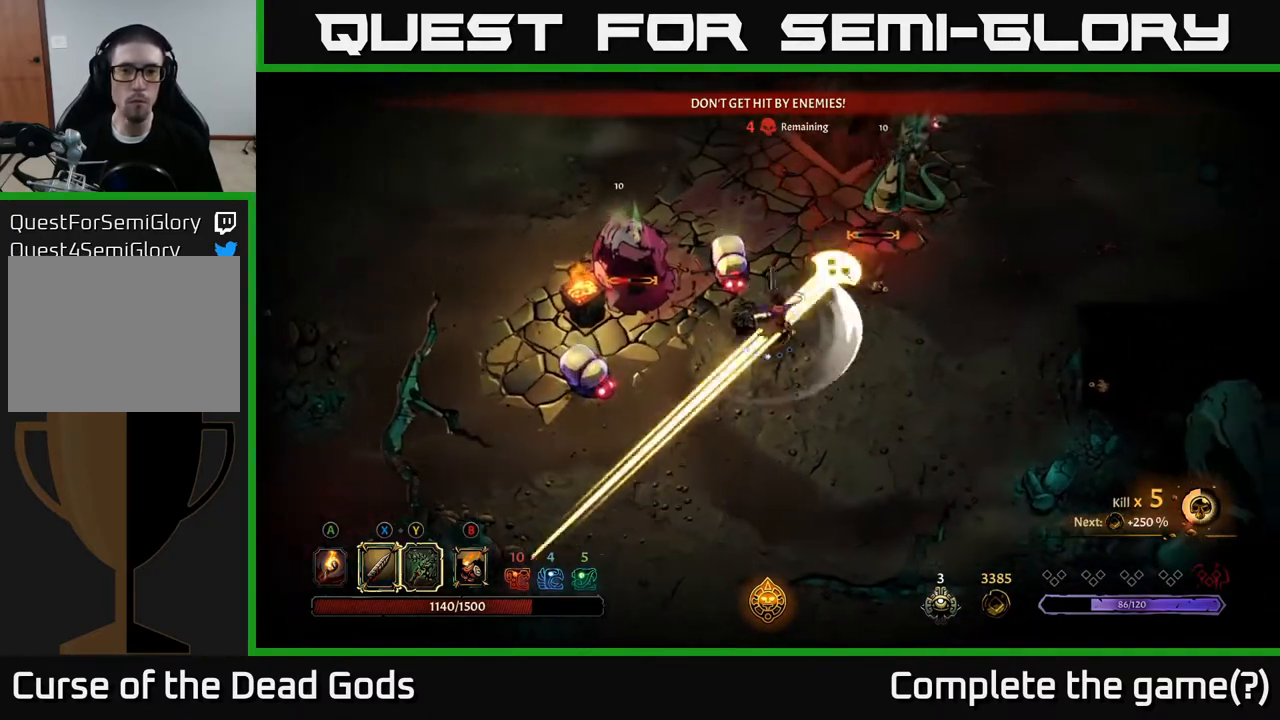
{"buttons": [], "left_stick": "up-right", "right_stick": "center", "events": [[33, "R2", "down"], [167, "R2", "up"], [417, "left_stick", "up-right"]]}
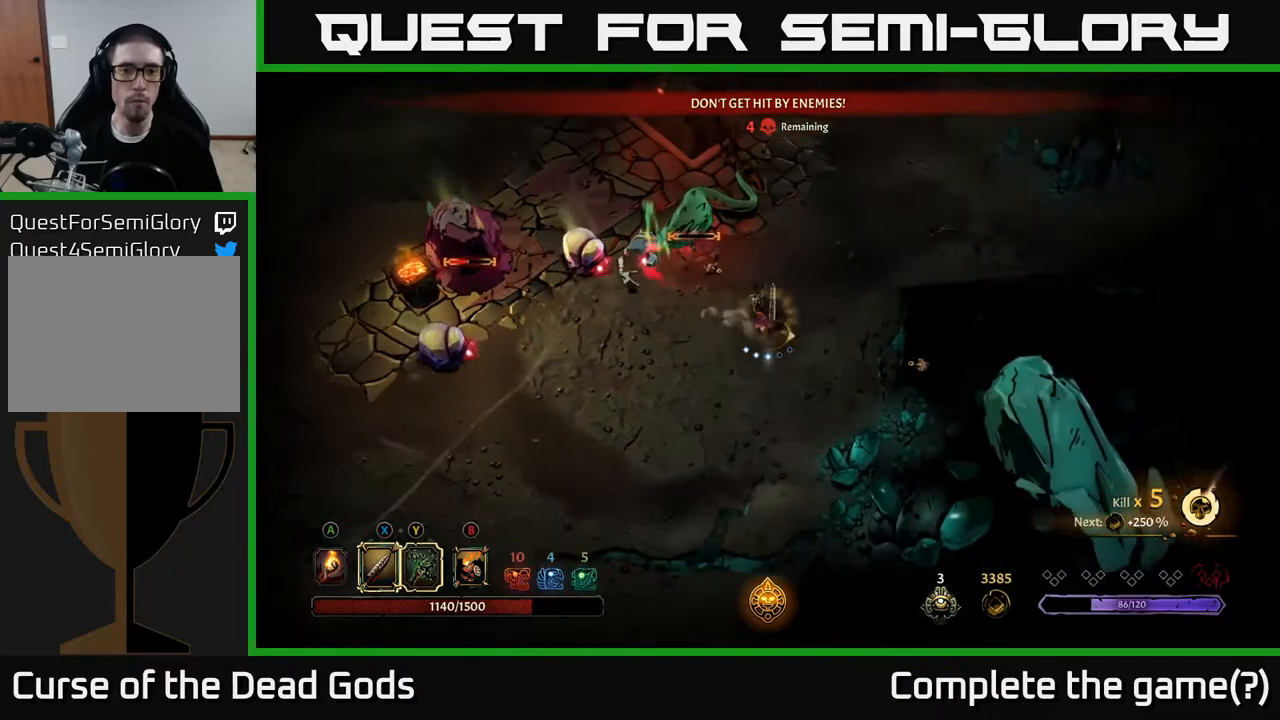
{"buttons": [], "left_stick": "up-left", "right_stick": "center", "events": [[33, "left_stick", "up"], [333, "X", "down"], [333, "left_stick", "up-left"], [450, "X", "up"]]}
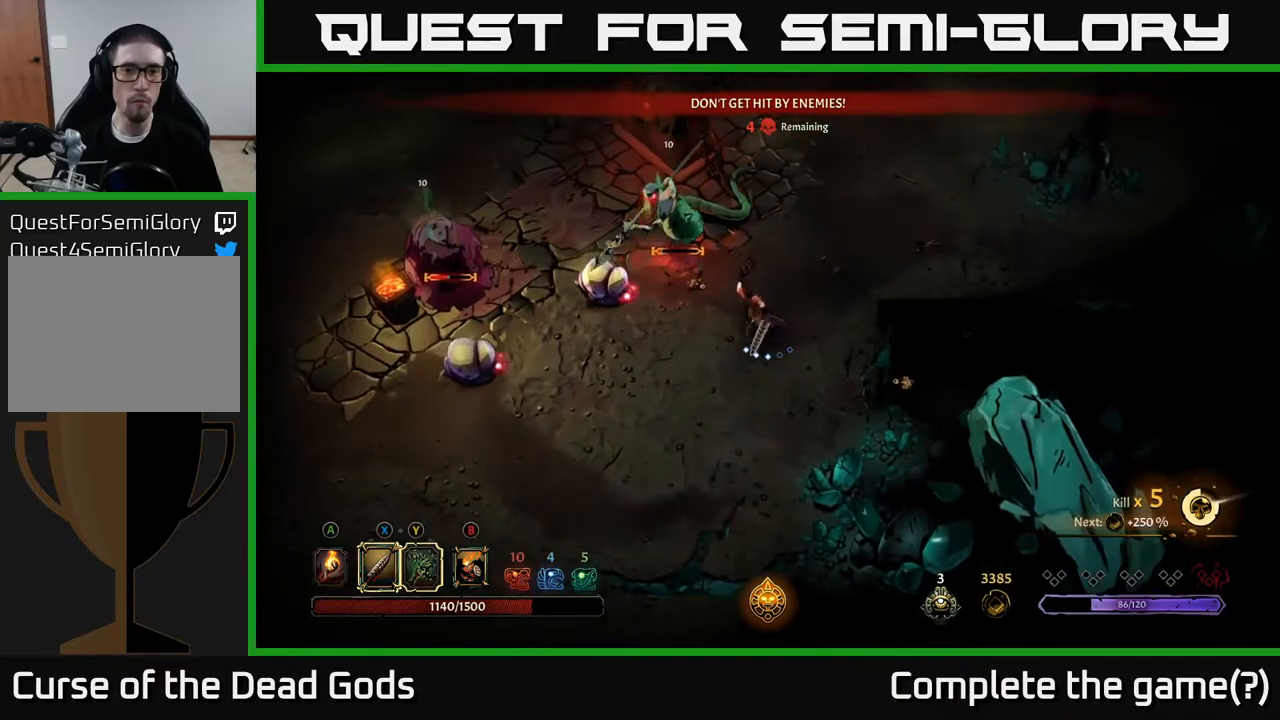
{"buttons": [], "left_stick": "up-left", "right_stick": "center", "events": [[350, "X", "down"], [500, "X", "up"]]}
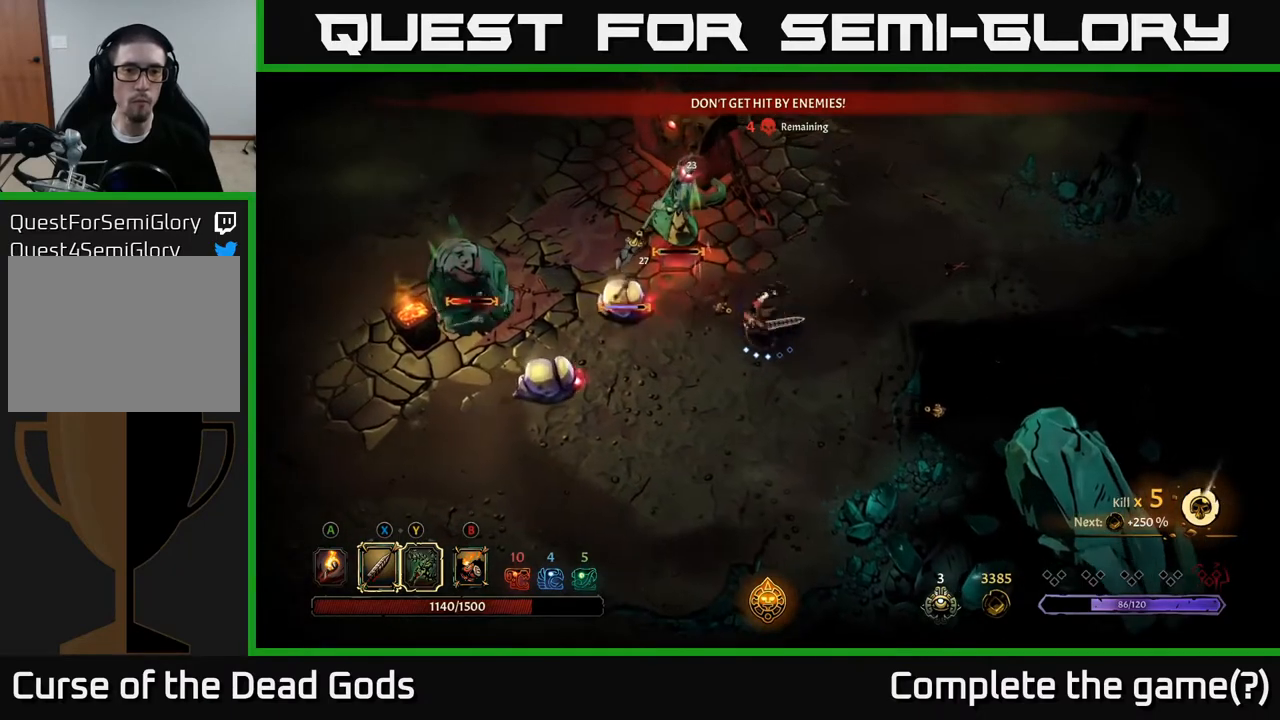
{"buttons": [], "left_stick": "up-left", "right_stick": "center", "events": [[317, "X", "down"], [433, "X", "up"]]}
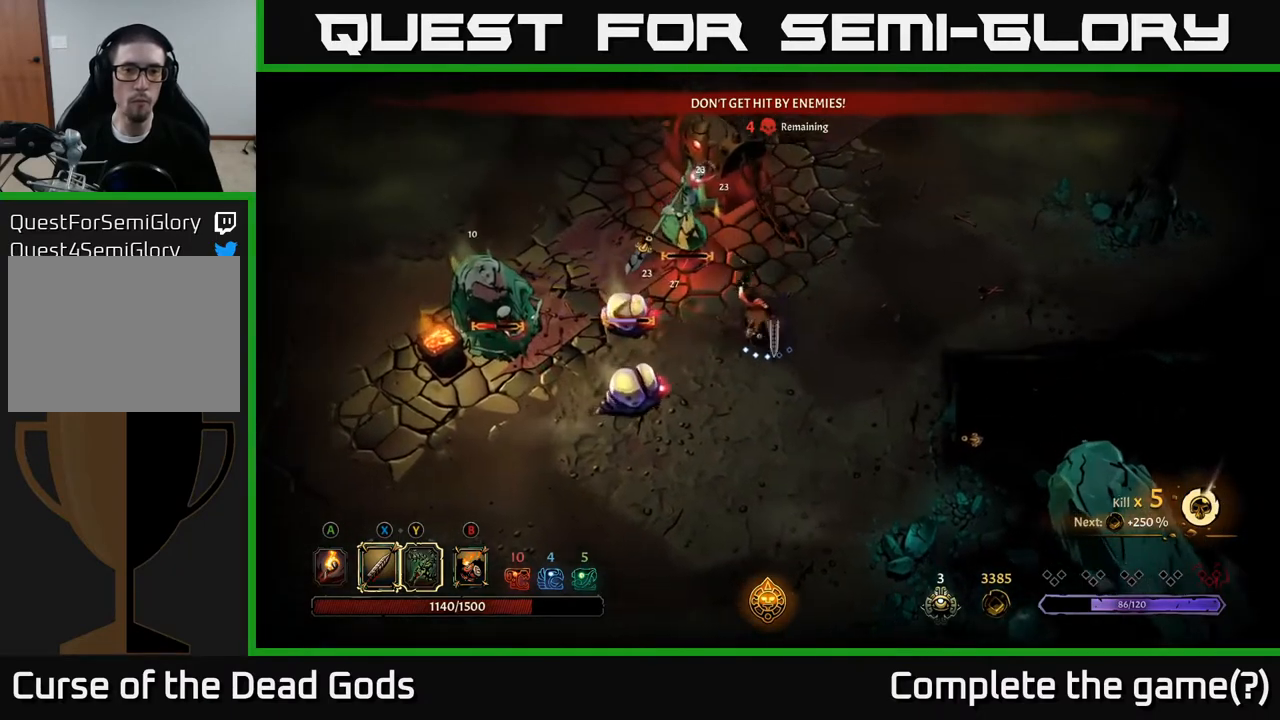
{"buttons": ["R2"], "left_stick": "down-right", "right_stick": "center", "events": [[333, "left_stick", "down-right"], [417, "R2", "down"]]}
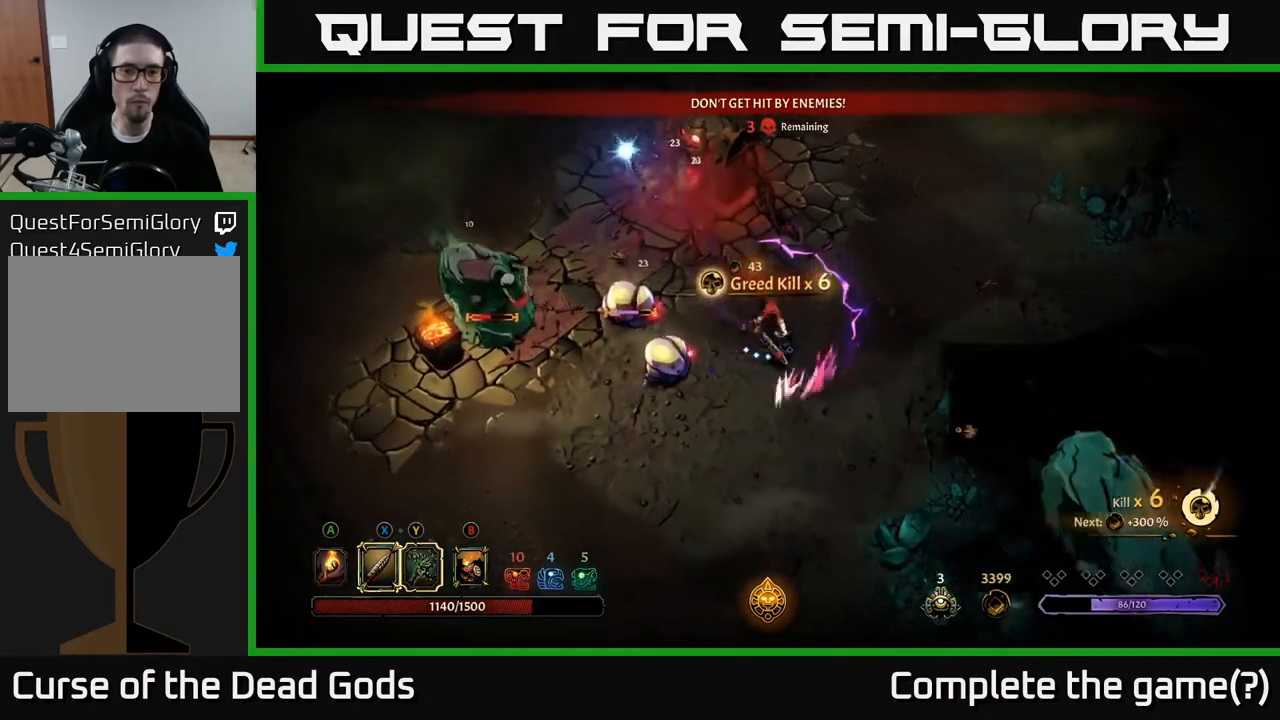
{"buttons": [], "left_stick": "down", "right_stick": "center", "events": [[67, "R2", "up"], [367, "left_stick", "down"]]}
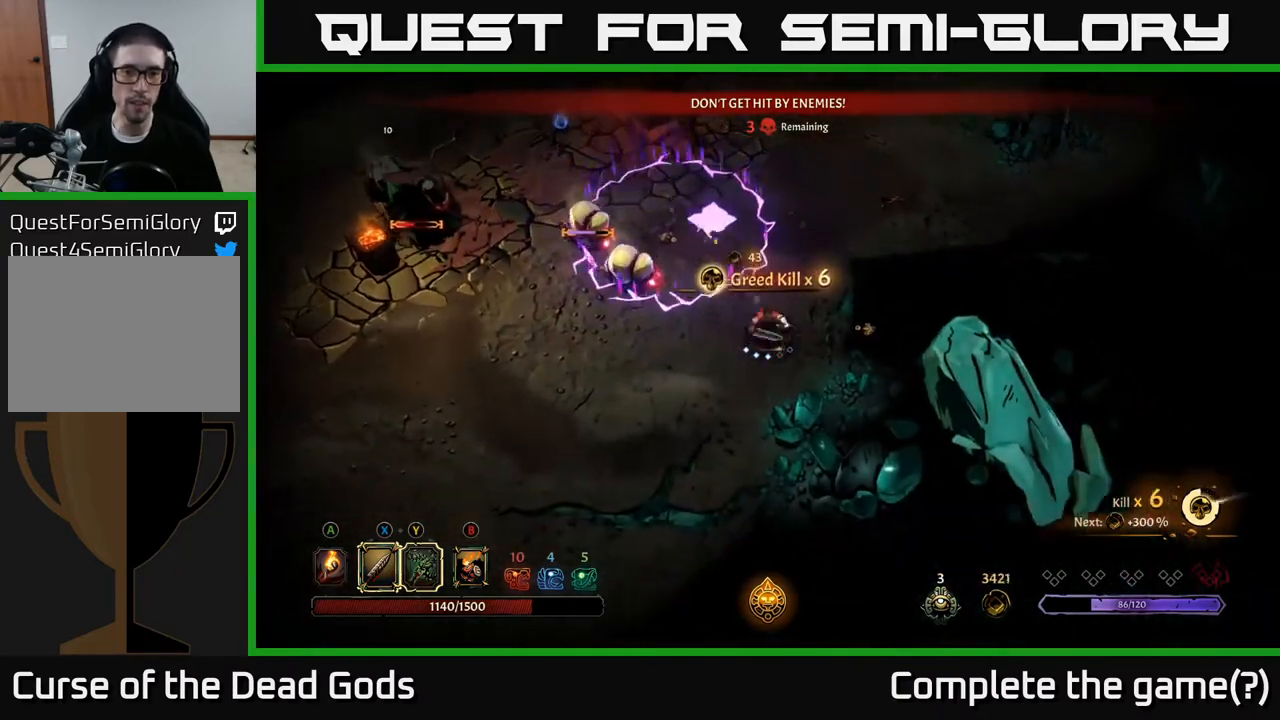
{"buttons": ["Y"], "left_stick": "left", "right_stick": "center", "events": [[200, "left_stick", "down-left"], [450, "left_stick", "left"], [500, "Y", "down"]]}
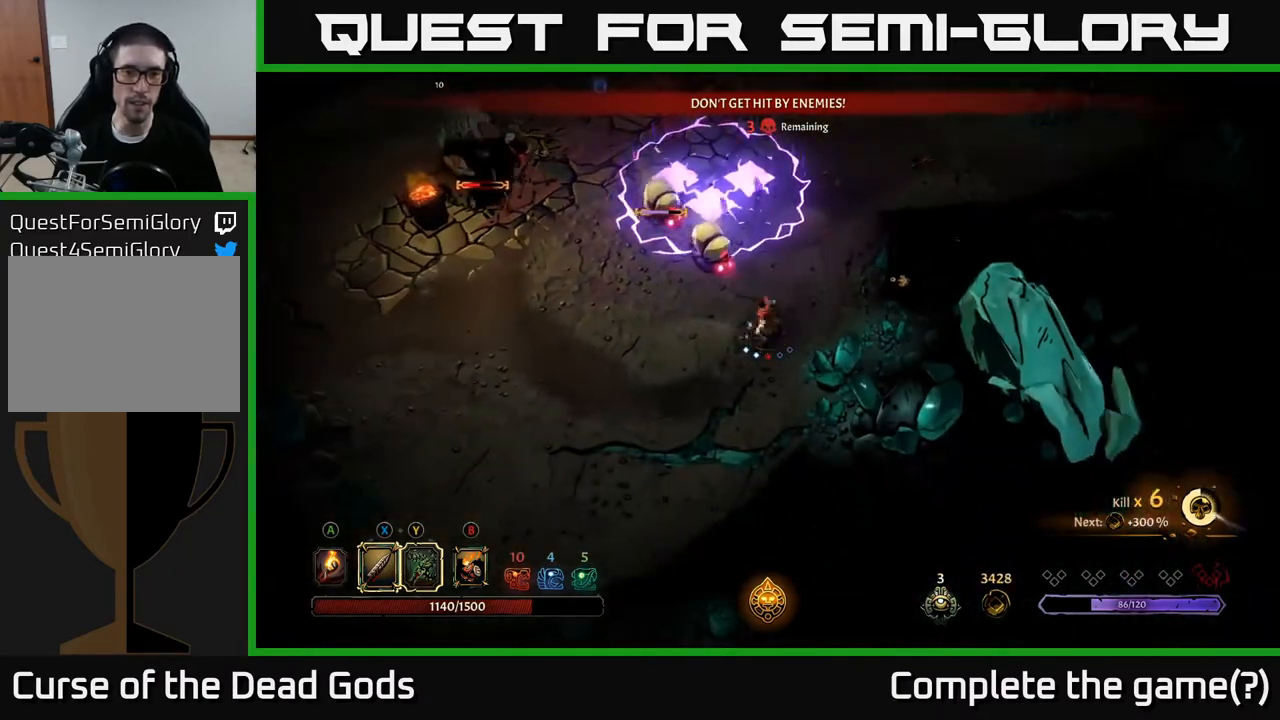
{"buttons": [], "left_stick": "up-left", "right_stick": "center", "events": [[50, "left_stick", "up-left"], [283, "Y", "up"]]}
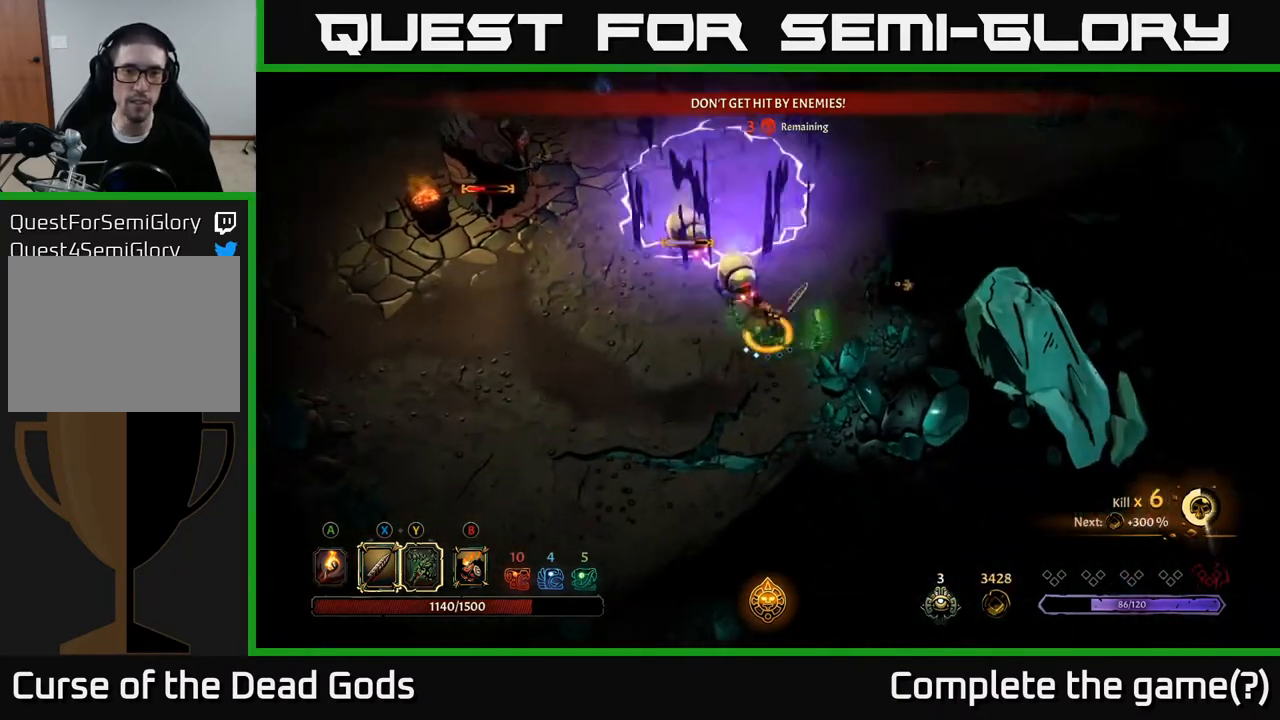
{"buttons": ["X"], "left_stick": "up", "right_stick": "center", "events": [[67, "left_stick", "center"], [450, "X", "down"], [483, "left_stick", "up"]]}
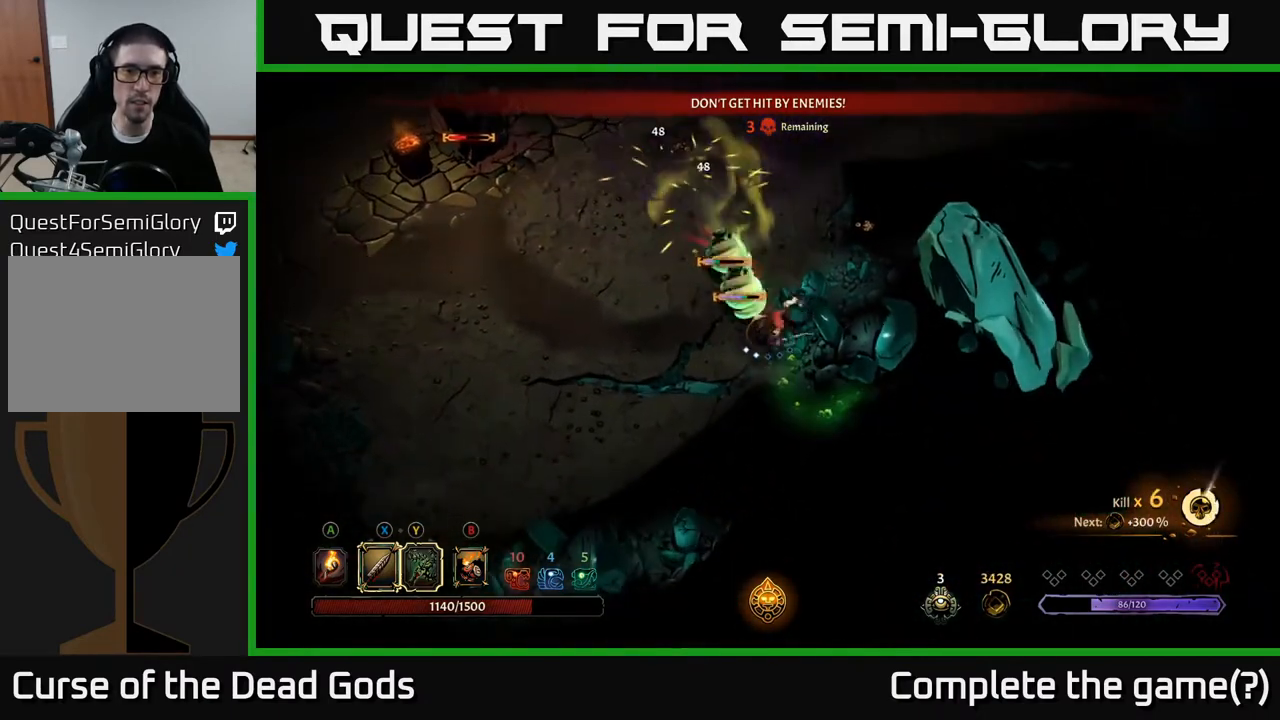
{"buttons": ["X"], "left_stick": "up-left", "right_stick": "center", "events": [[17, "left_stick", "up-left"], [117, "X", "up"], [483, "X", "down"]]}
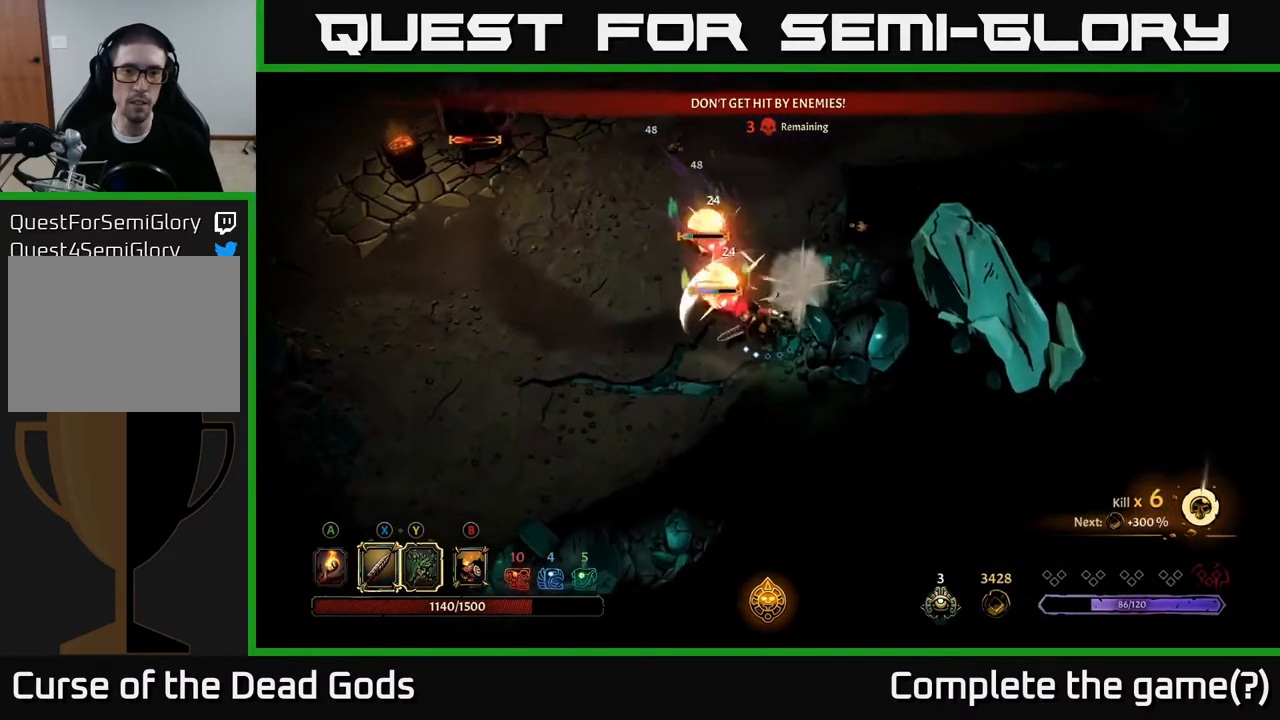
{"buttons": [], "left_stick": "up-left", "right_stick": "center", "events": [[133, "X", "up"]]}
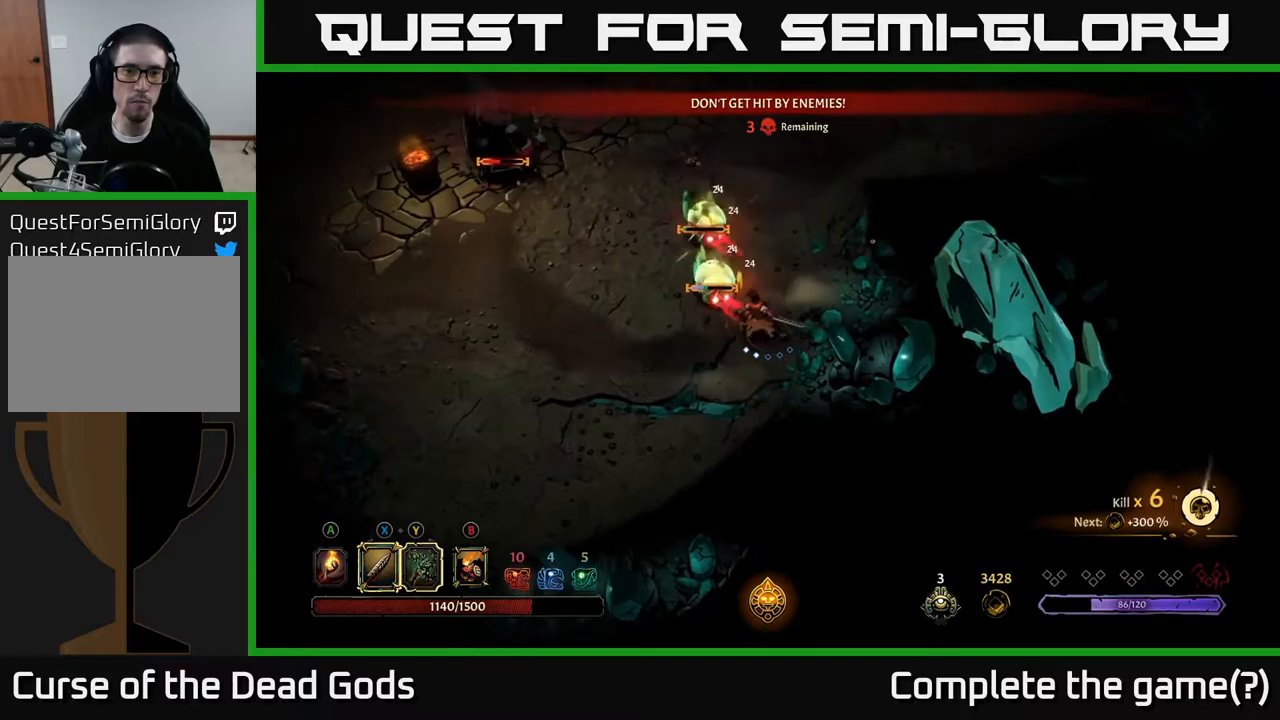
{"buttons": [], "left_stick": "left", "right_stick": "center", "events": [[50, "left_stick", "left"]]}
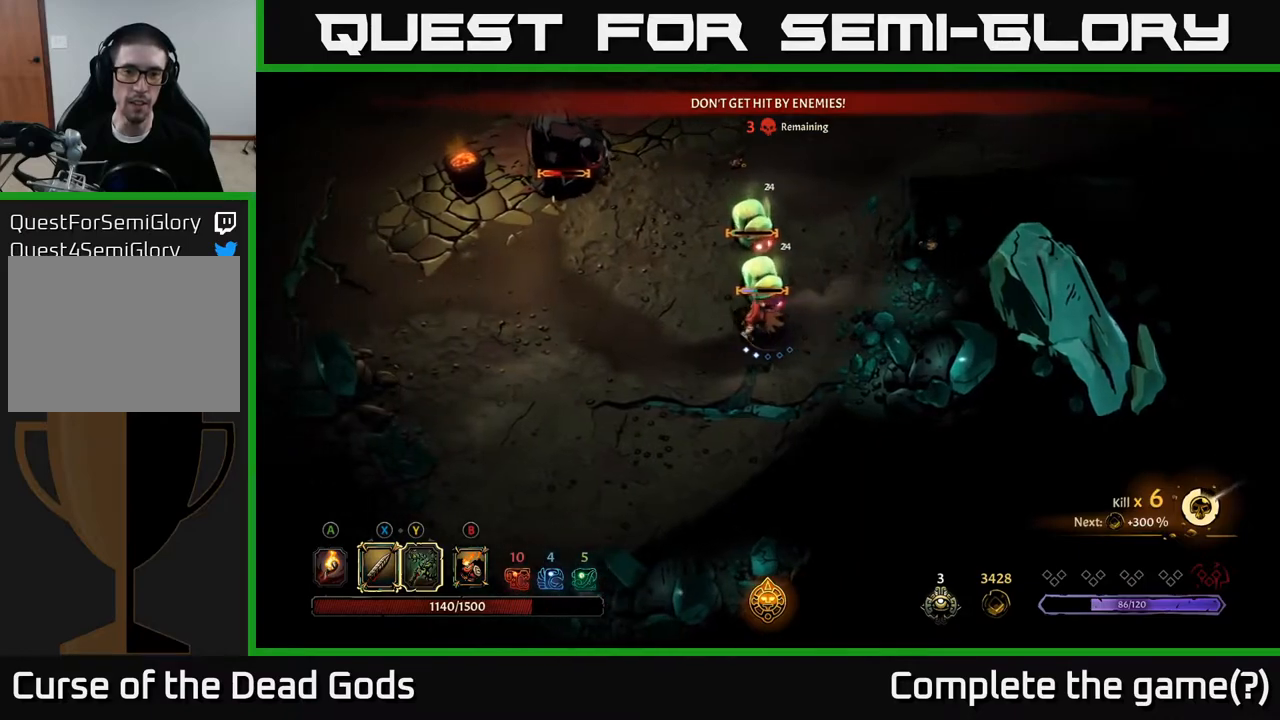
{"buttons": [], "left_stick": "left", "right_stick": "center", "events": []}
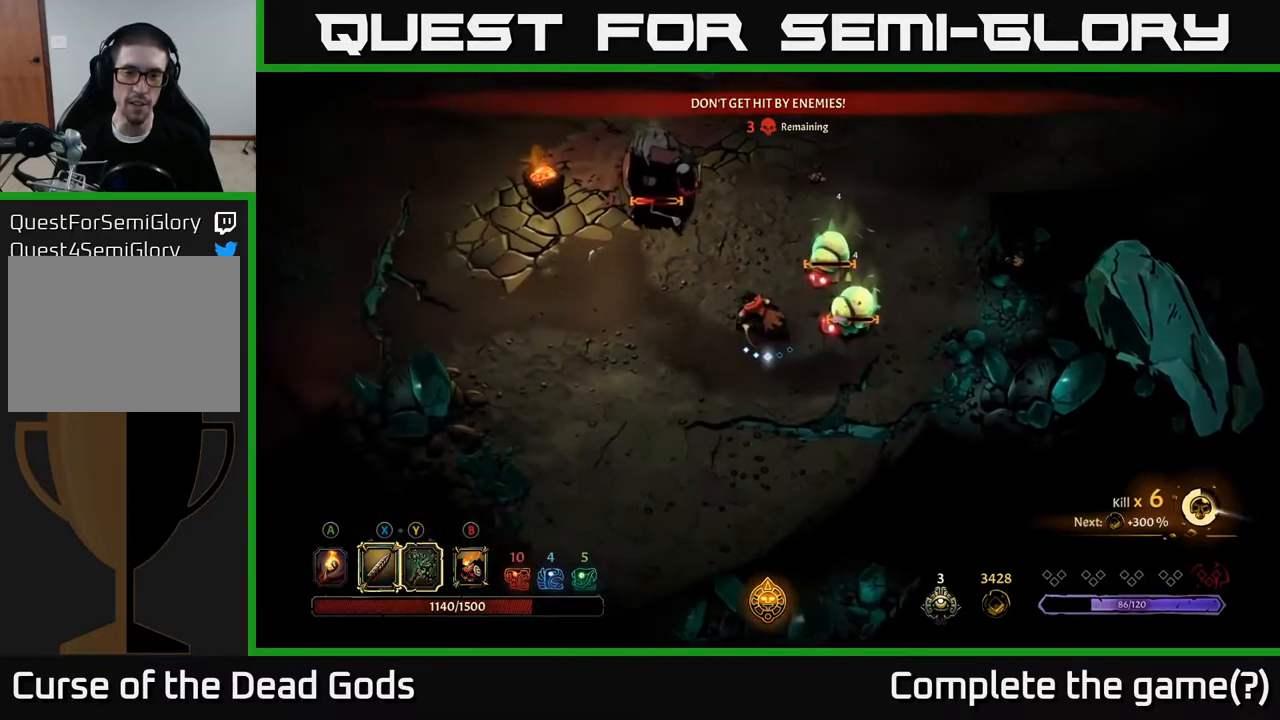
{"buttons": [], "left_stick": "left", "right_stick": "center", "events": []}
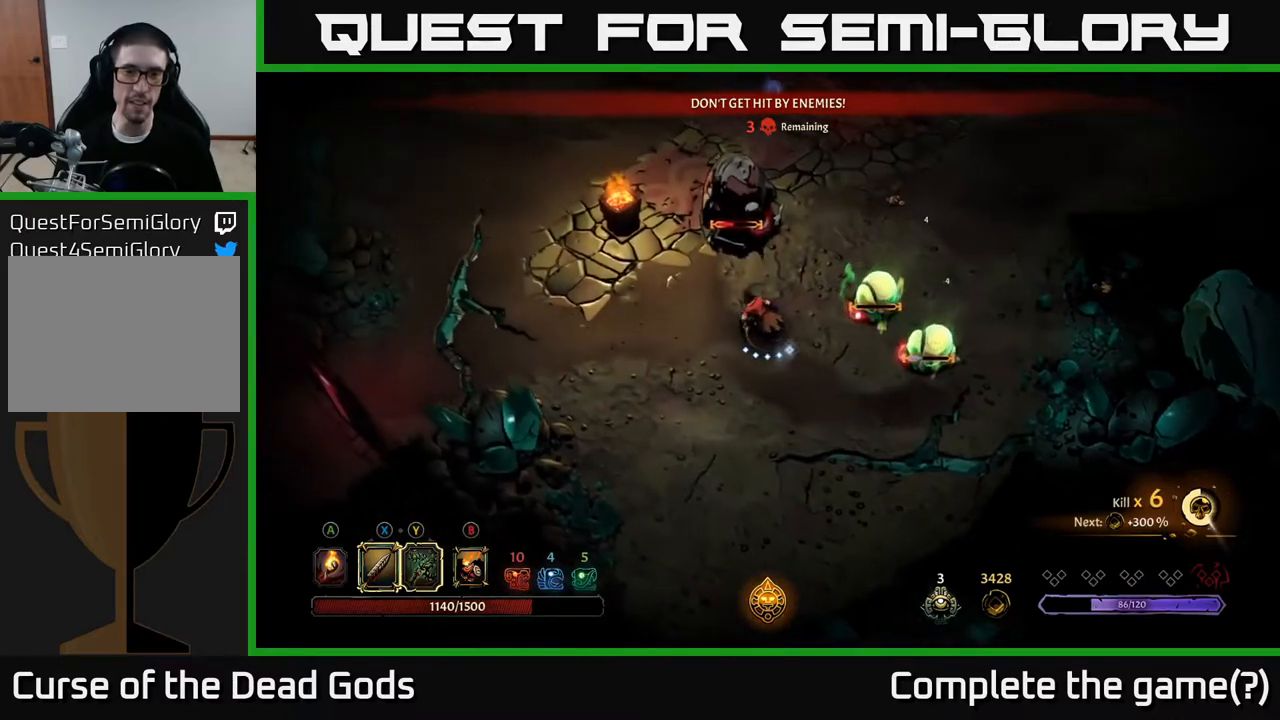
{"buttons": [], "left_stick": "up", "right_stick": "center", "events": [[150, "X", "down"], [183, "left_stick", "up"], [267, "X", "up"]]}
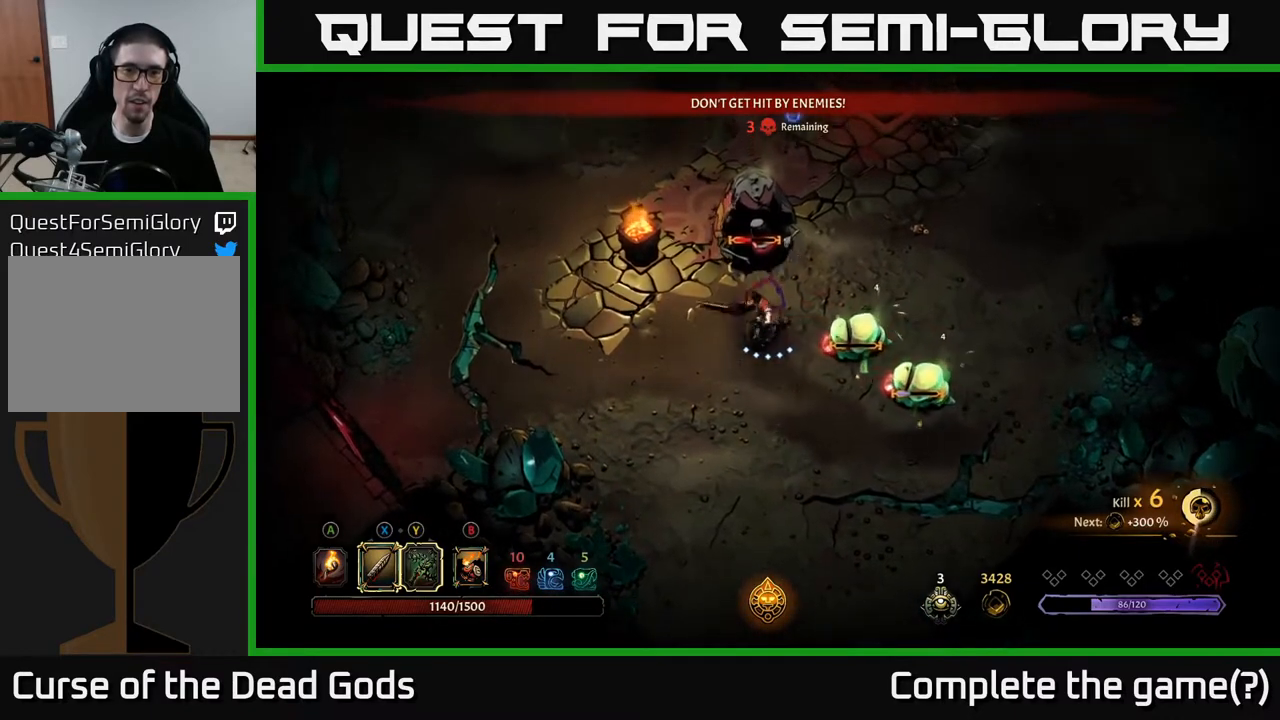
{"buttons": ["X"], "left_stick": "up", "right_stick": "center", "events": [[50, "X", "down"], [217, "X", "up"], [467, "X", "down"]]}
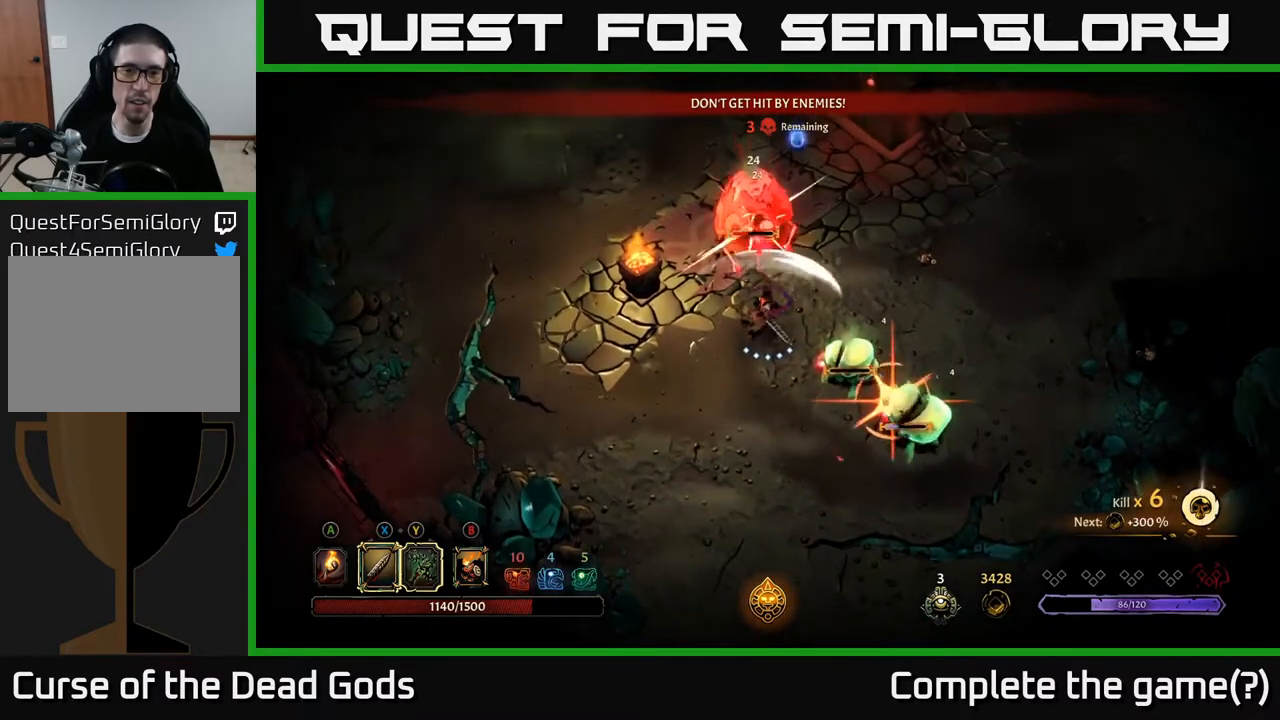
{"buttons": ["R2"], "left_stick": "up-left", "right_stick": "center", "events": [[150, "X", "up"], [317, "left_stick", "up-left"], [417, "R2", "down"]]}
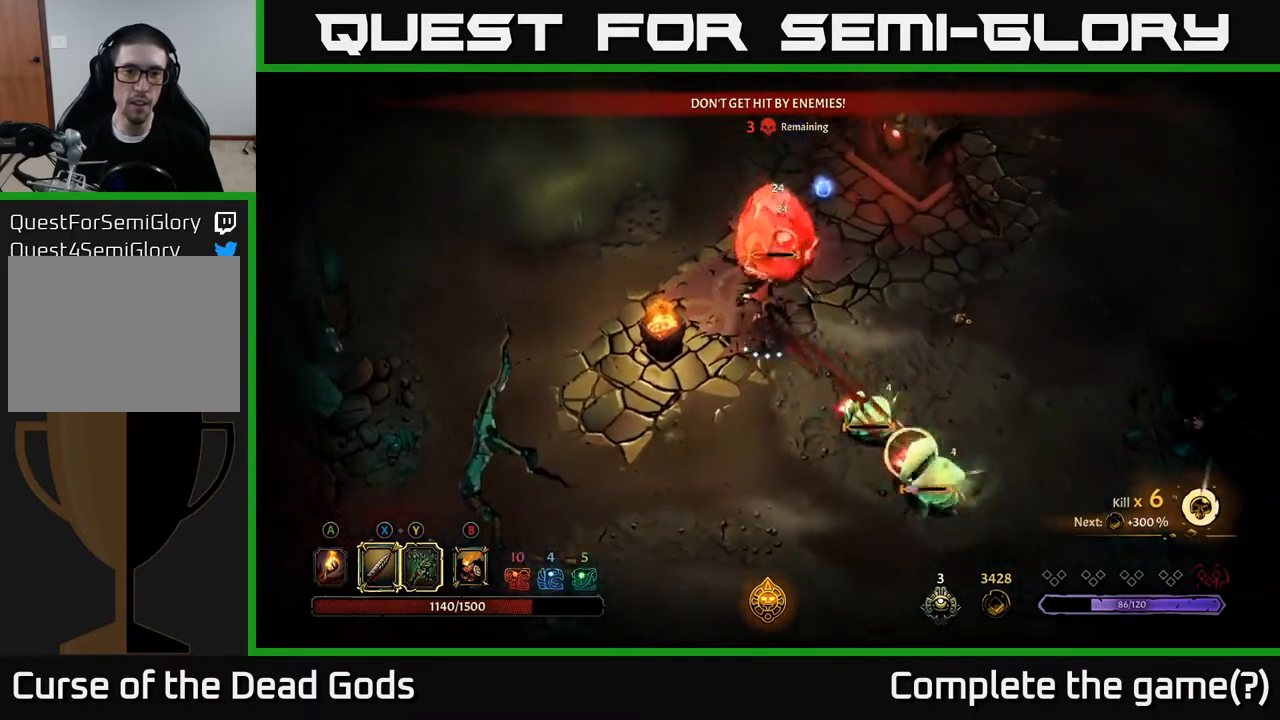
{"buttons": [], "left_stick": "up-left", "right_stick": "center", "events": [[83, "R2", "up"]]}
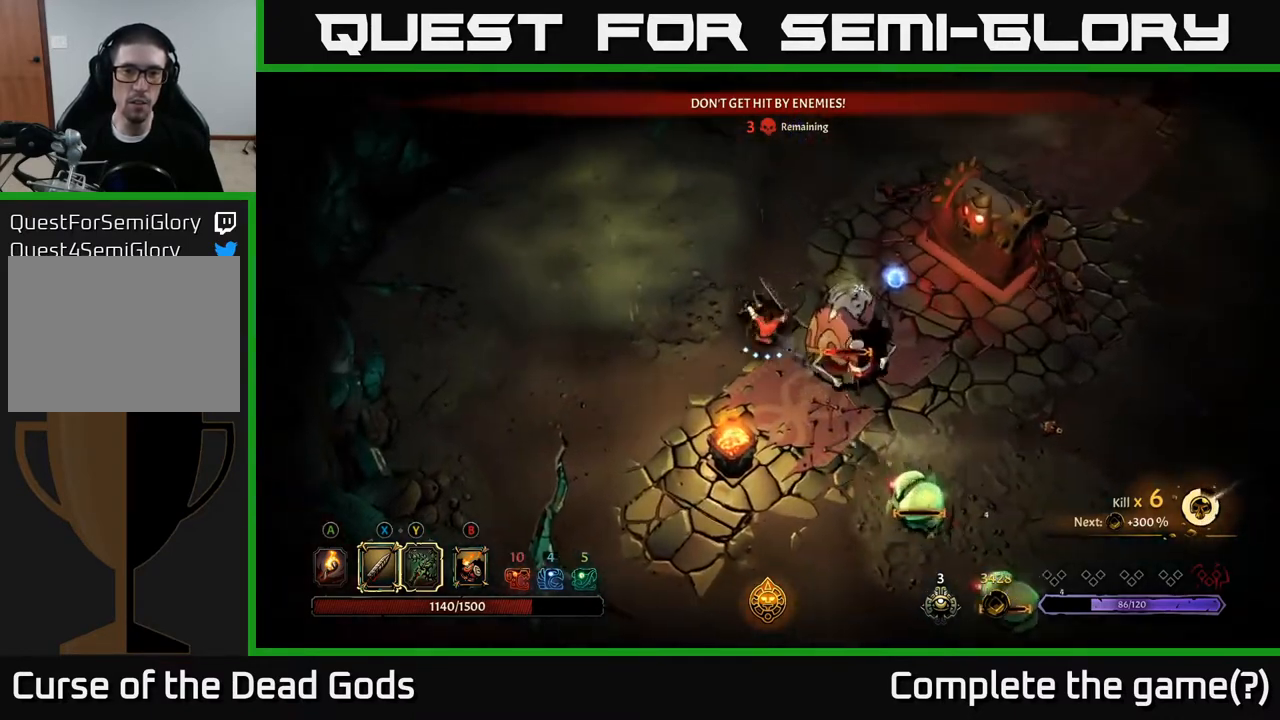
{"buttons": [], "left_stick": "down-right", "right_stick": "center", "events": [[150, "left_stick", "down"], [183, "X", "down"], [200, "left_stick", "down-right"], [333, "X", "up"]]}
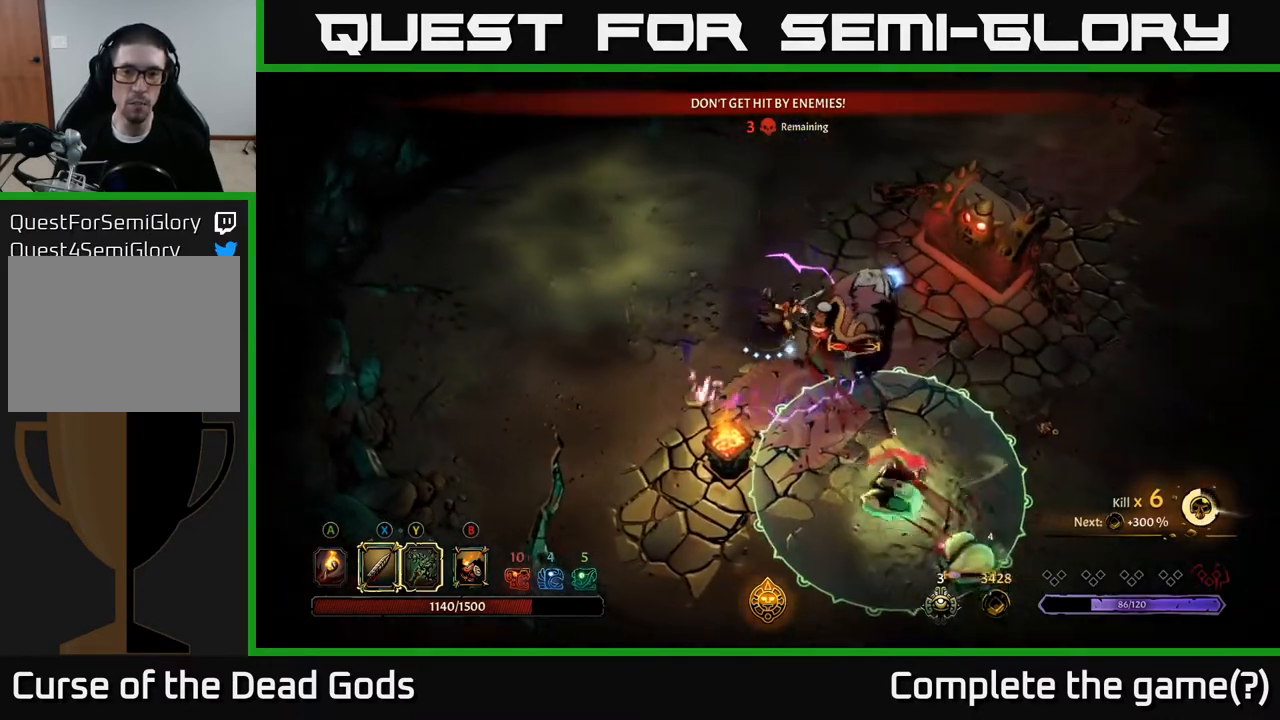
{"buttons": ["R2"], "left_stick": "down-left", "right_stick": "center", "events": [[67, "left_stick", "down-left"], [317, "R2", "down"]]}
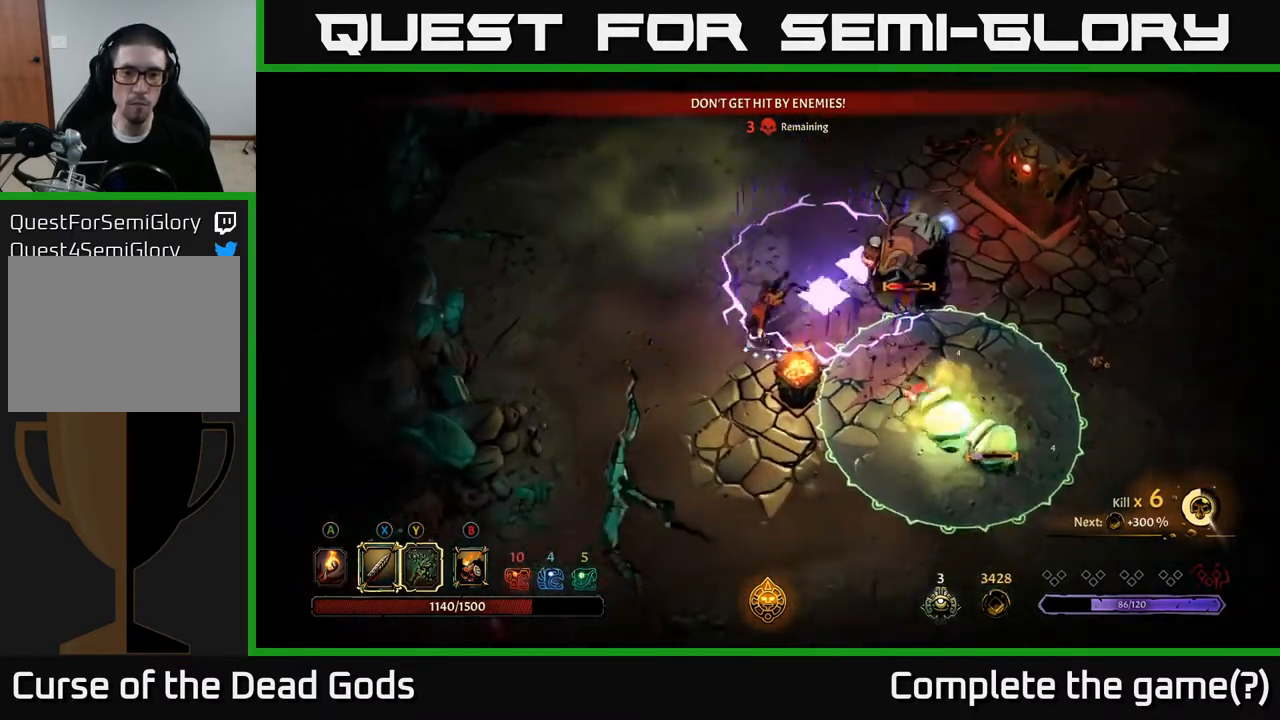
{"buttons": [], "left_stick": "down-left", "right_stick": "center", "events": [[33, "R2", "up"]]}
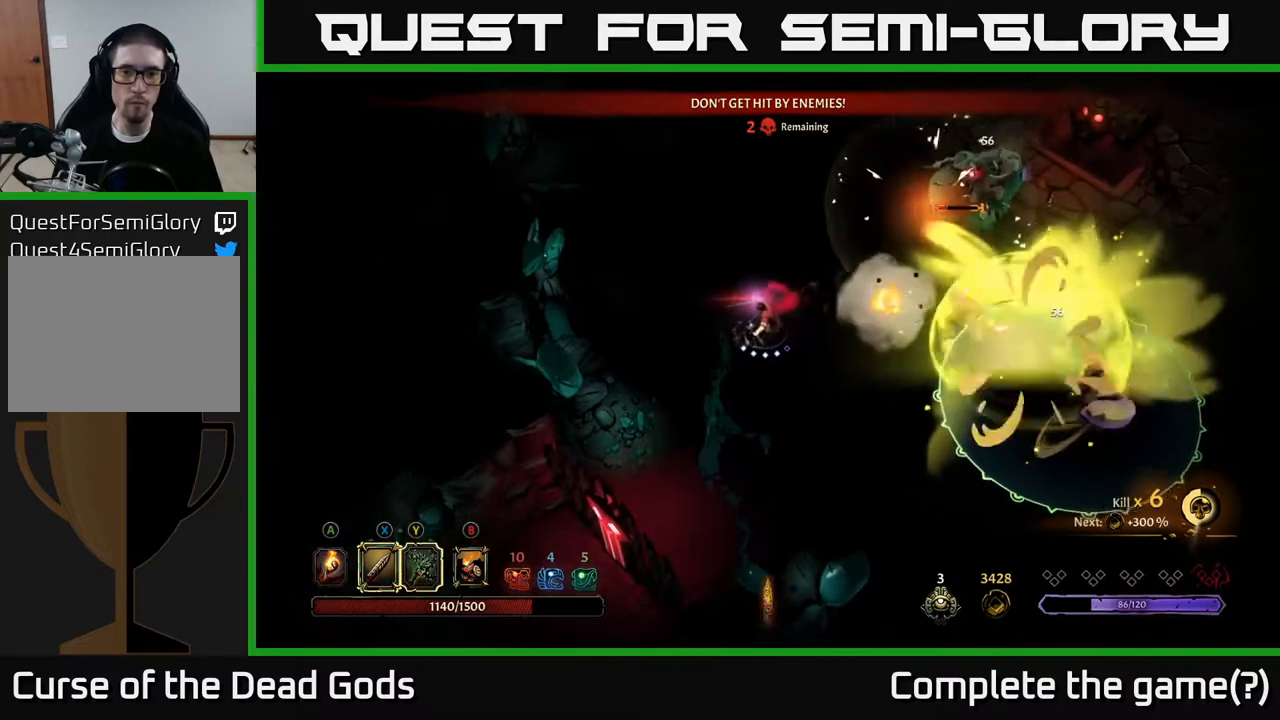
{"buttons": [], "left_stick": "right", "right_stick": "center", "events": [[300, "left_stick", "up-left"], [400, "left_stick", "right"]]}
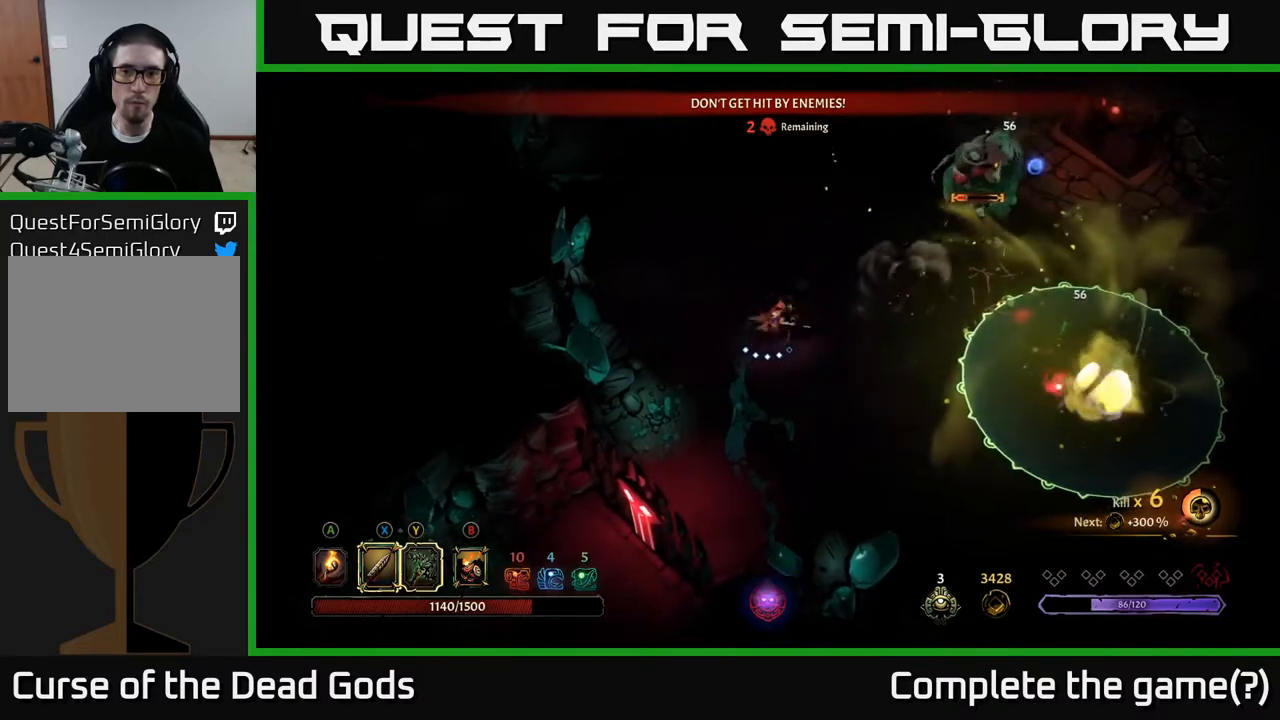
{"buttons": [], "left_stick": "up-right", "right_stick": "center", "events": [[67, "Y", "down"], [117, "left_stick", "up-right"], [417, "Y", "up"]]}